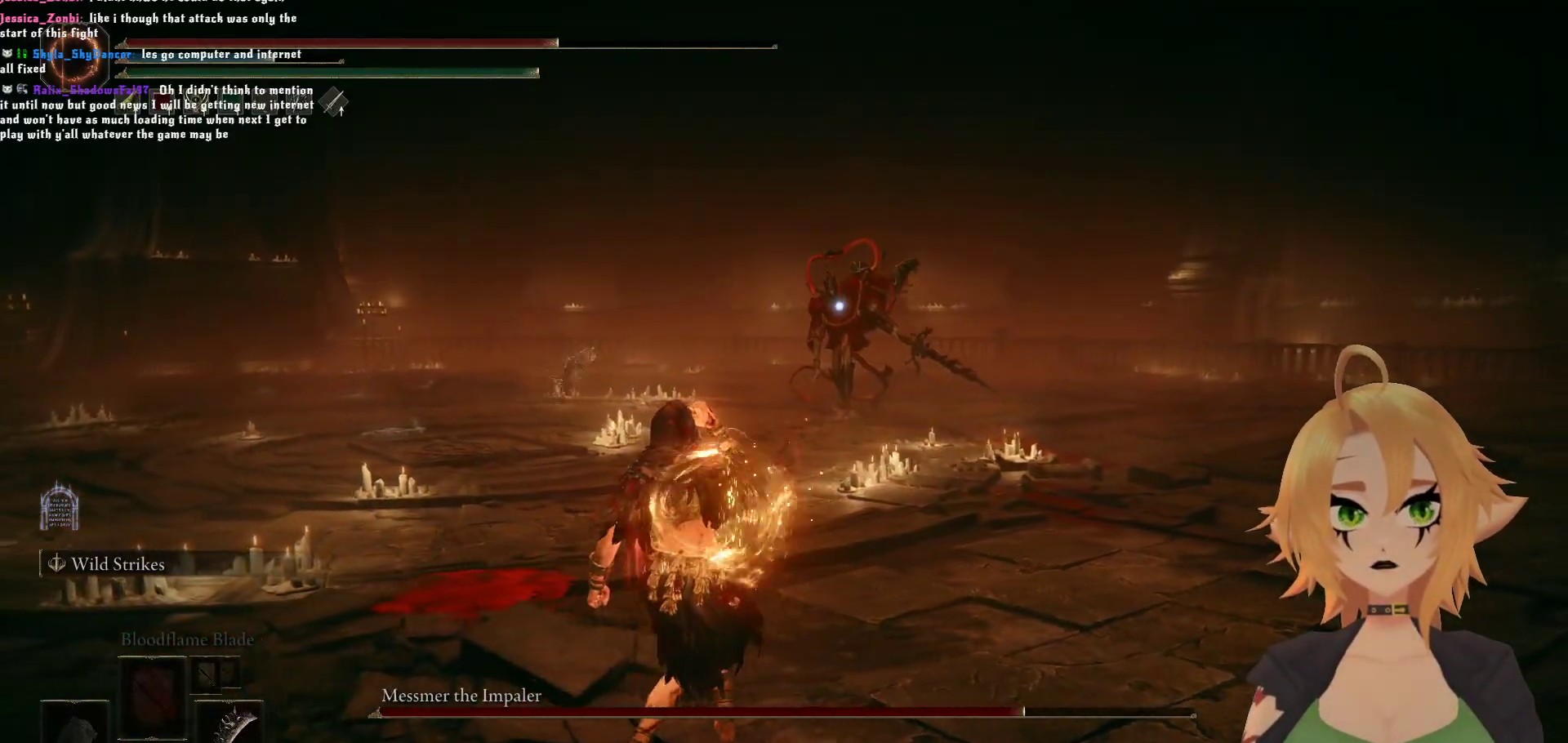
Gameplay with a controller (Xbox layout); each line is a JSON object with the inputs held at the frame after it. "events" lists button and stick changes between this image and that frame as [ms after this image, input, new state], when the widget could be followed in between.
{"buttons": [], "left_stick": "center", "right_stick": "center", "events": [[17, "X", "down"], [183, "X", "up"], [333, "left_stick", "center"]]}
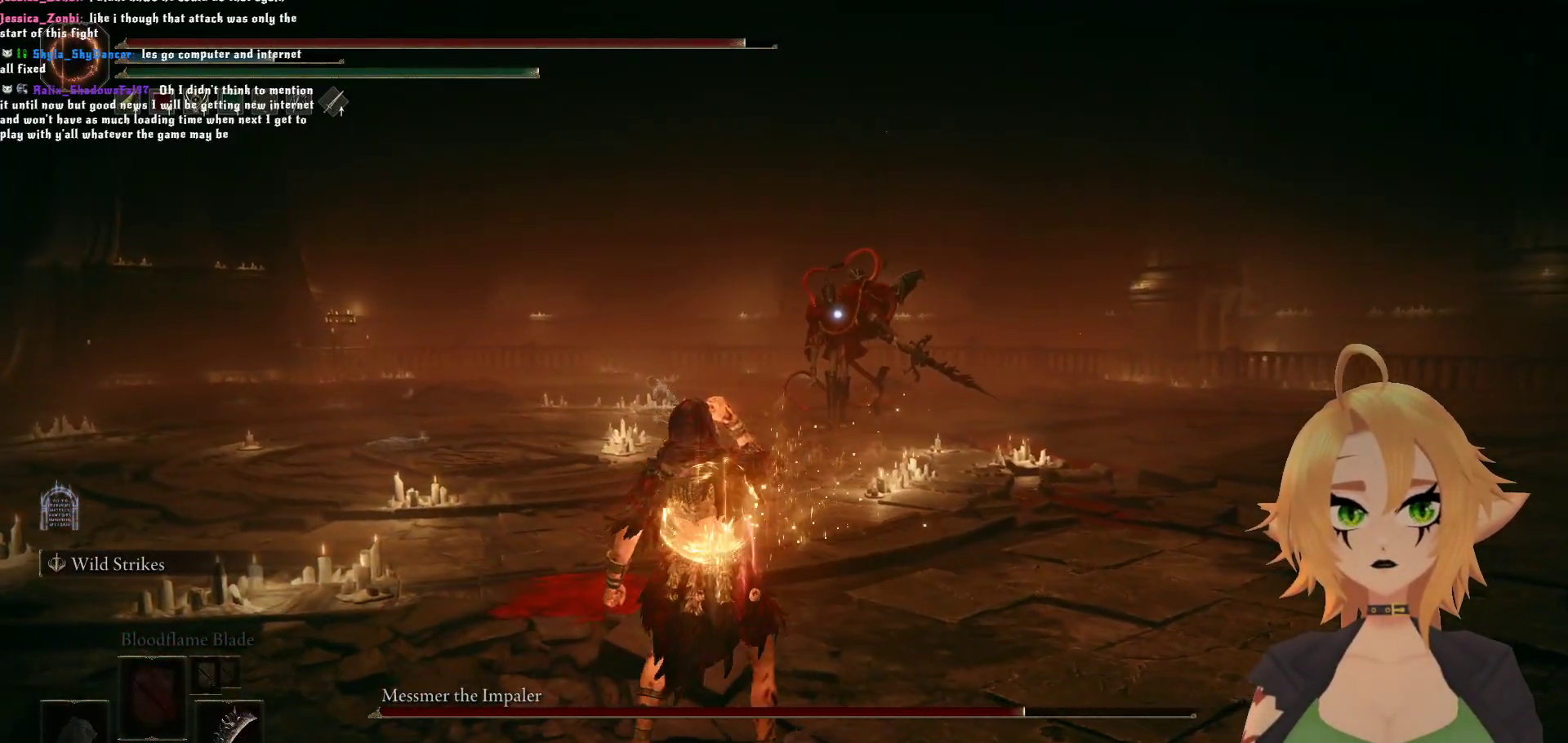
{"buttons": [], "left_stick": "up-left", "right_stick": "center", "events": [[333, "left_stick", "up"], [383, "left_stick", "up-left"]]}
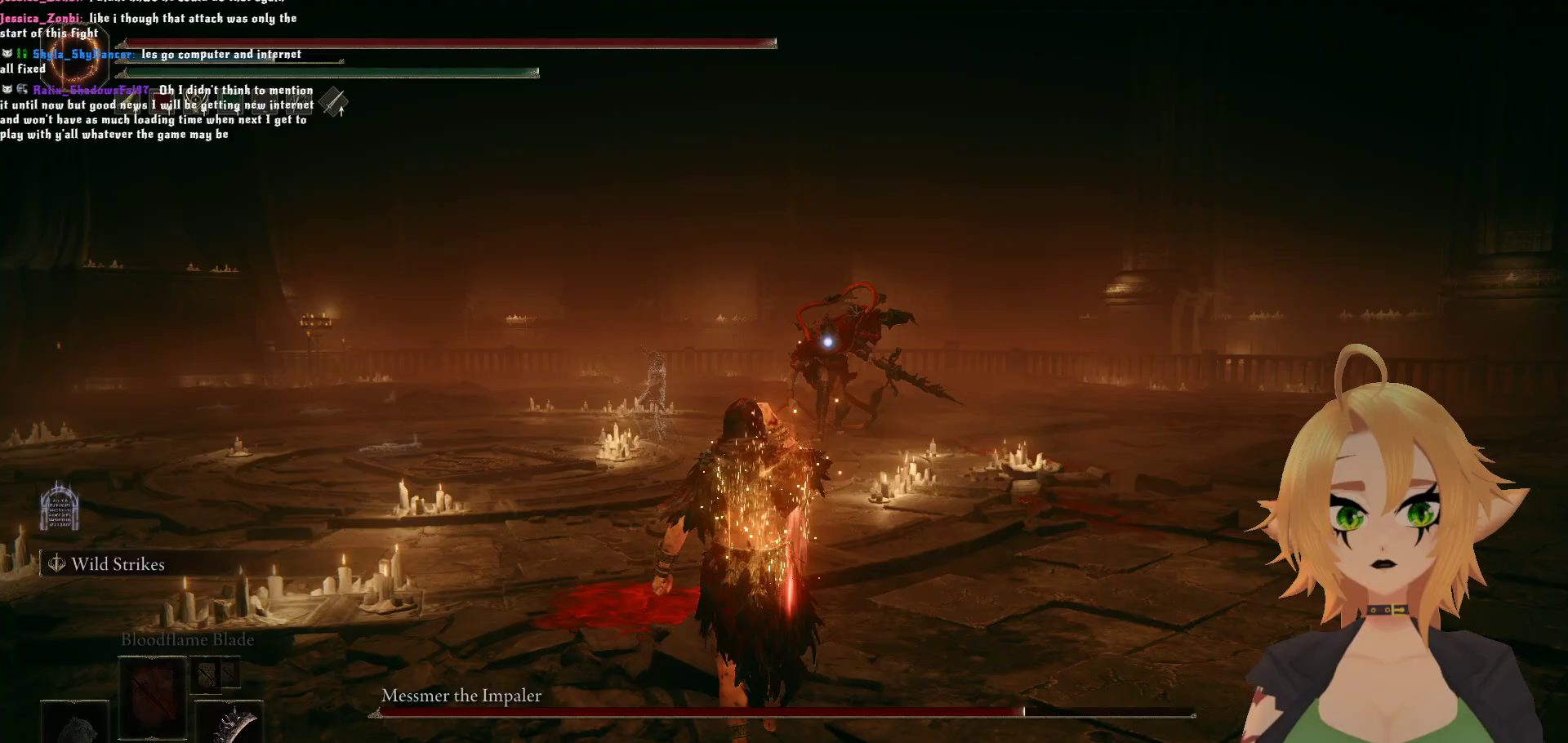
{"buttons": [], "left_stick": "up-left", "right_stick": "center", "events": []}
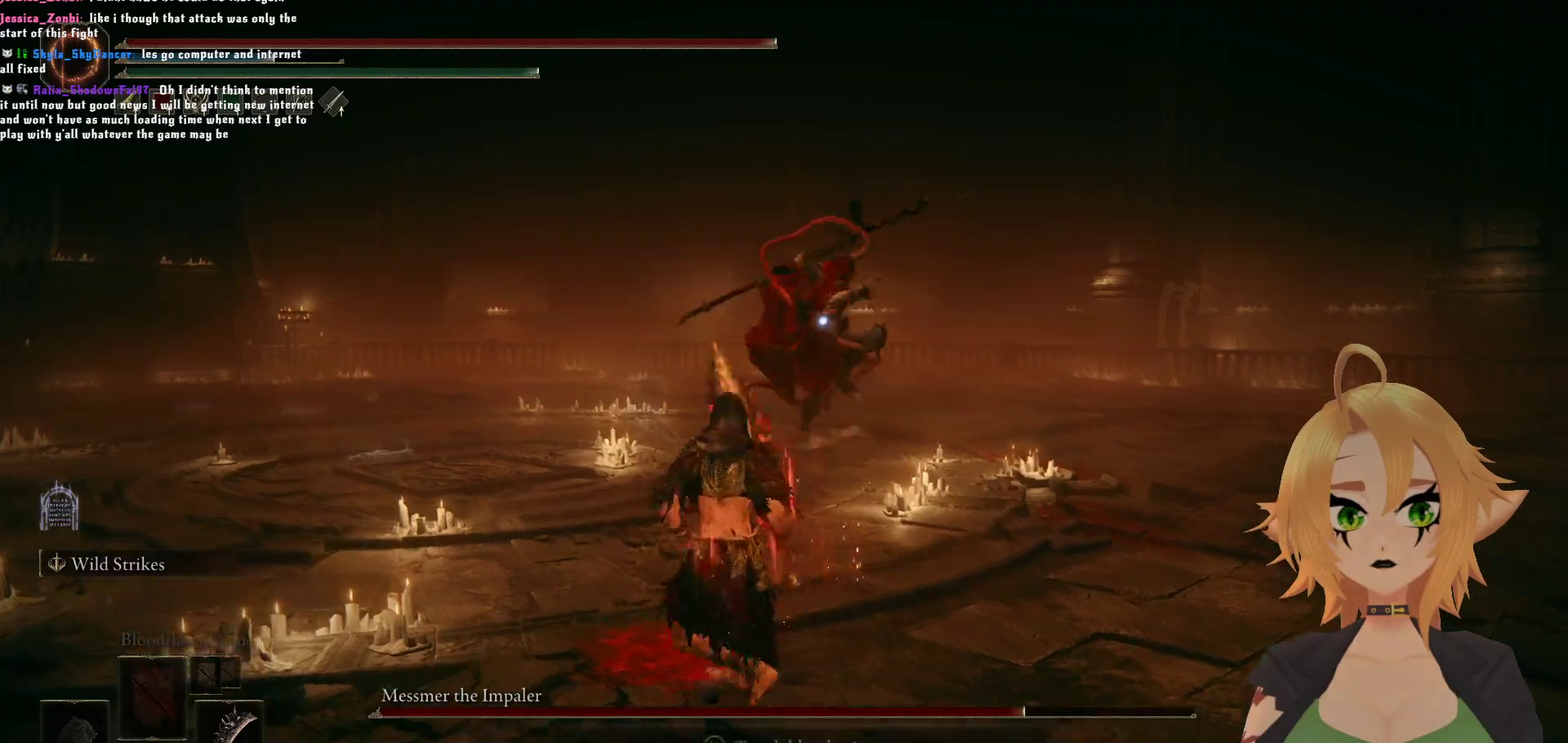
{"buttons": [], "left_stick": "center", "right_stick": "center", "events": [[67, "B", "down"], [200, "B", "up"], [267, "left_stick", "center"]]}
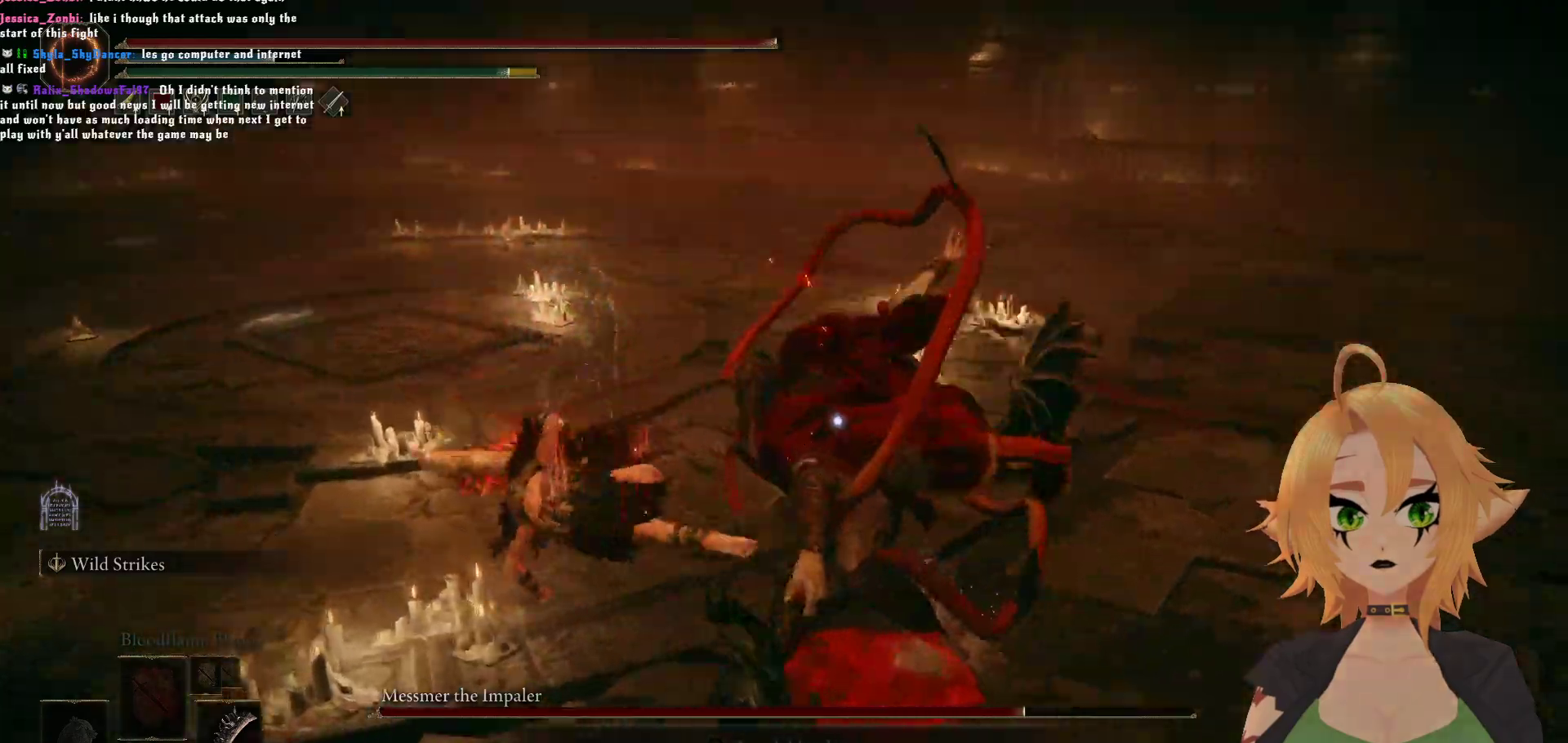
{"buttons": ["A"], "left_stick": "up", "right_stick": "center", "events": [[333, "left_stick", "up"], [450, "A", "down"]]}
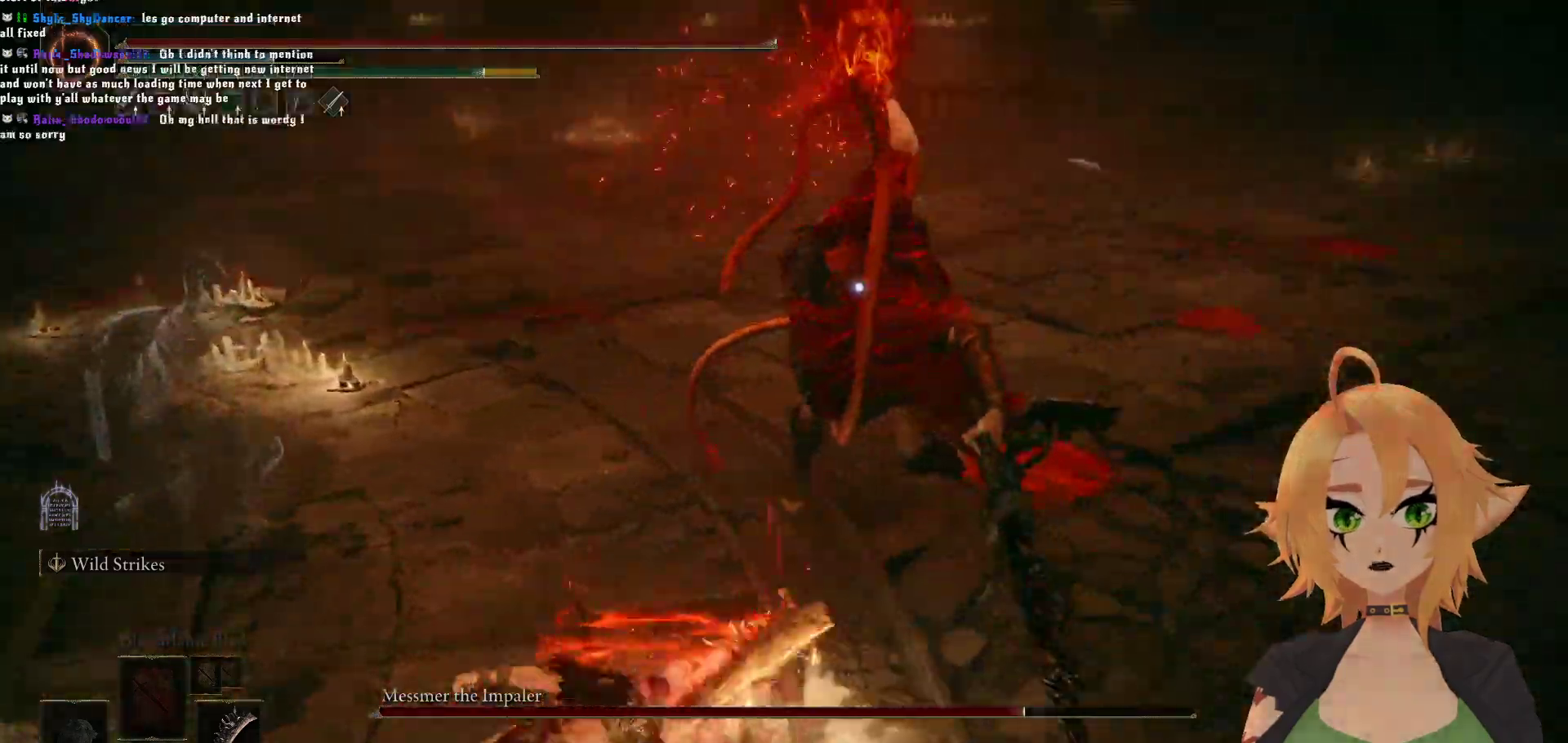
{"buttons": ["R2"], "left_stick": "up-right", "right_stick": "center", "events": [[100, "left_stick", "up-right"], [117, "A", "up"], [183, "R2", "down"]]}
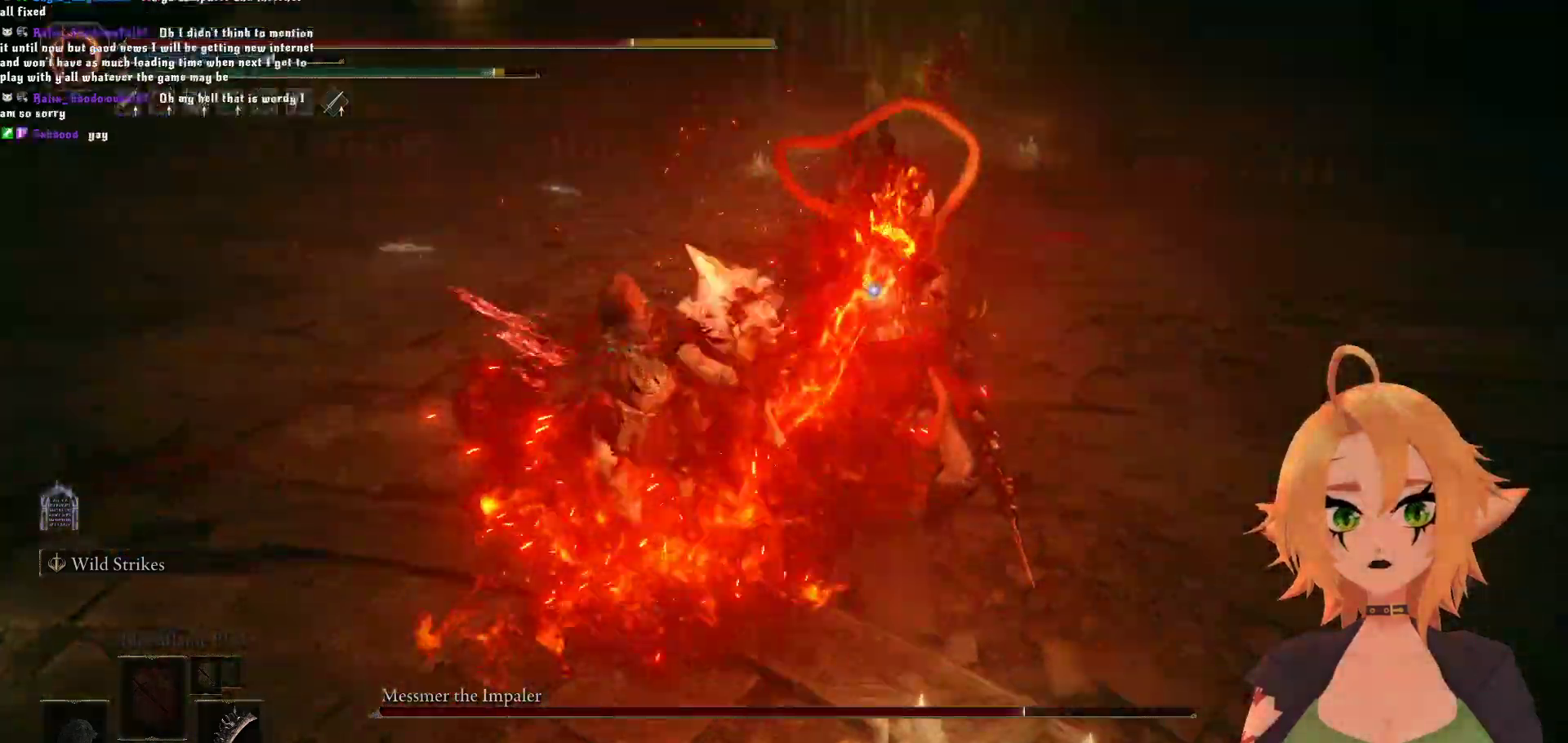
{"buttons": ["B"], "left_stick": "up-right", "right_stick": "center", "events": [[400, "R2", "up"], [433, "B", "down"]]}
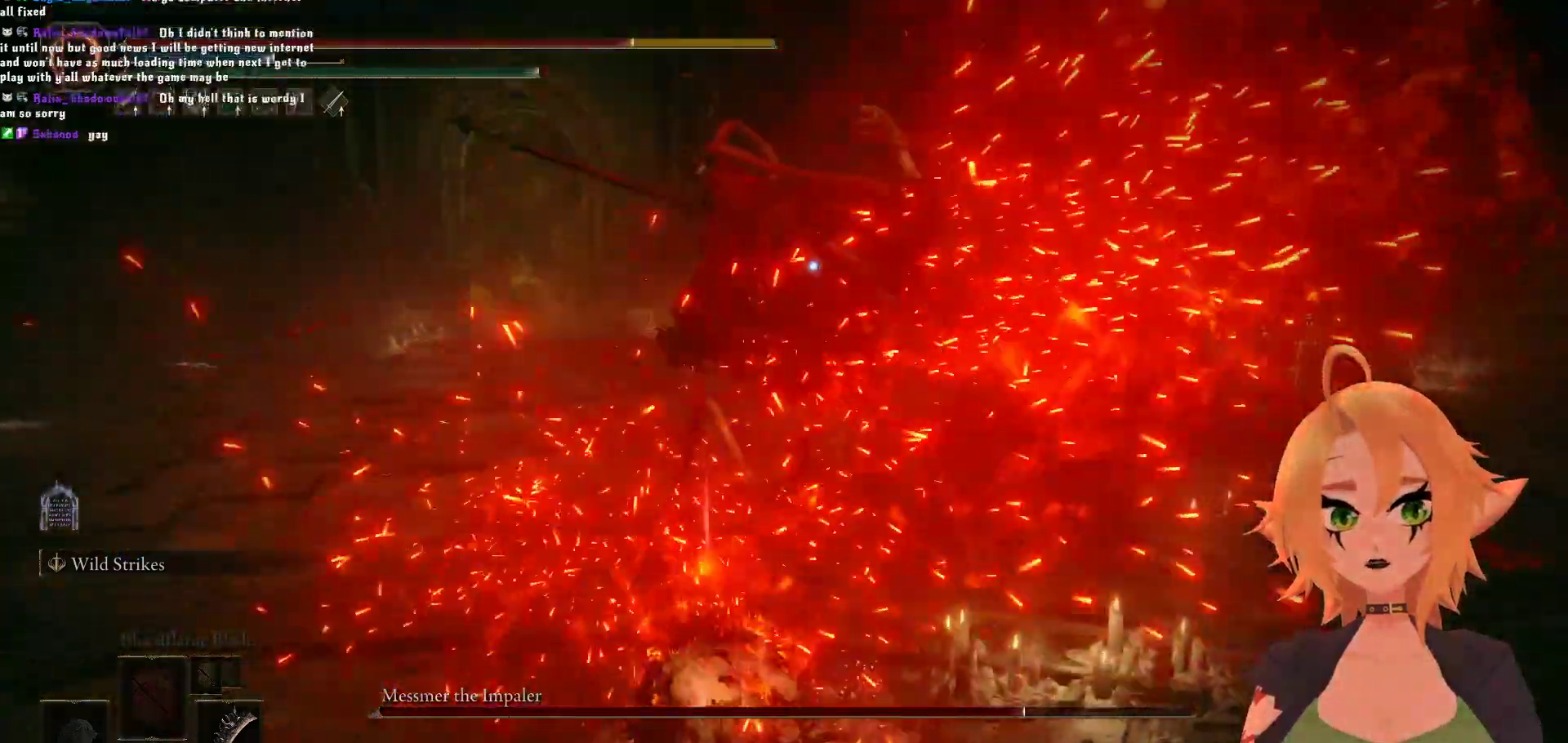
{"buttons": [], "left_stick": "up", "right_stick": "center", "events": [[83, "B", "up"], [83, "left_stick", "up"]]}
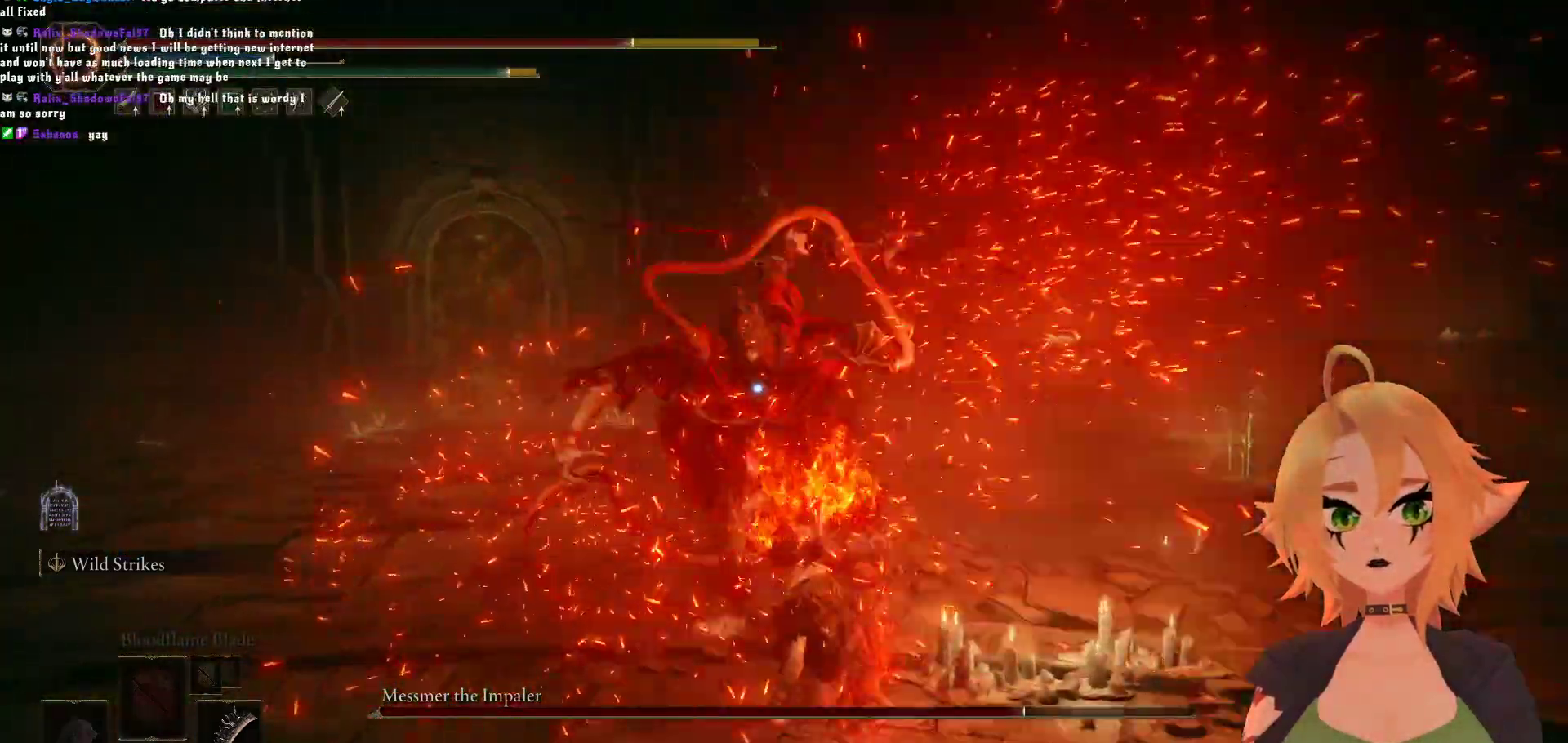
{"buttons": [], "left_stick": "center", "right_stick": "center", "events": [[383, "left_stick", "center"]]}
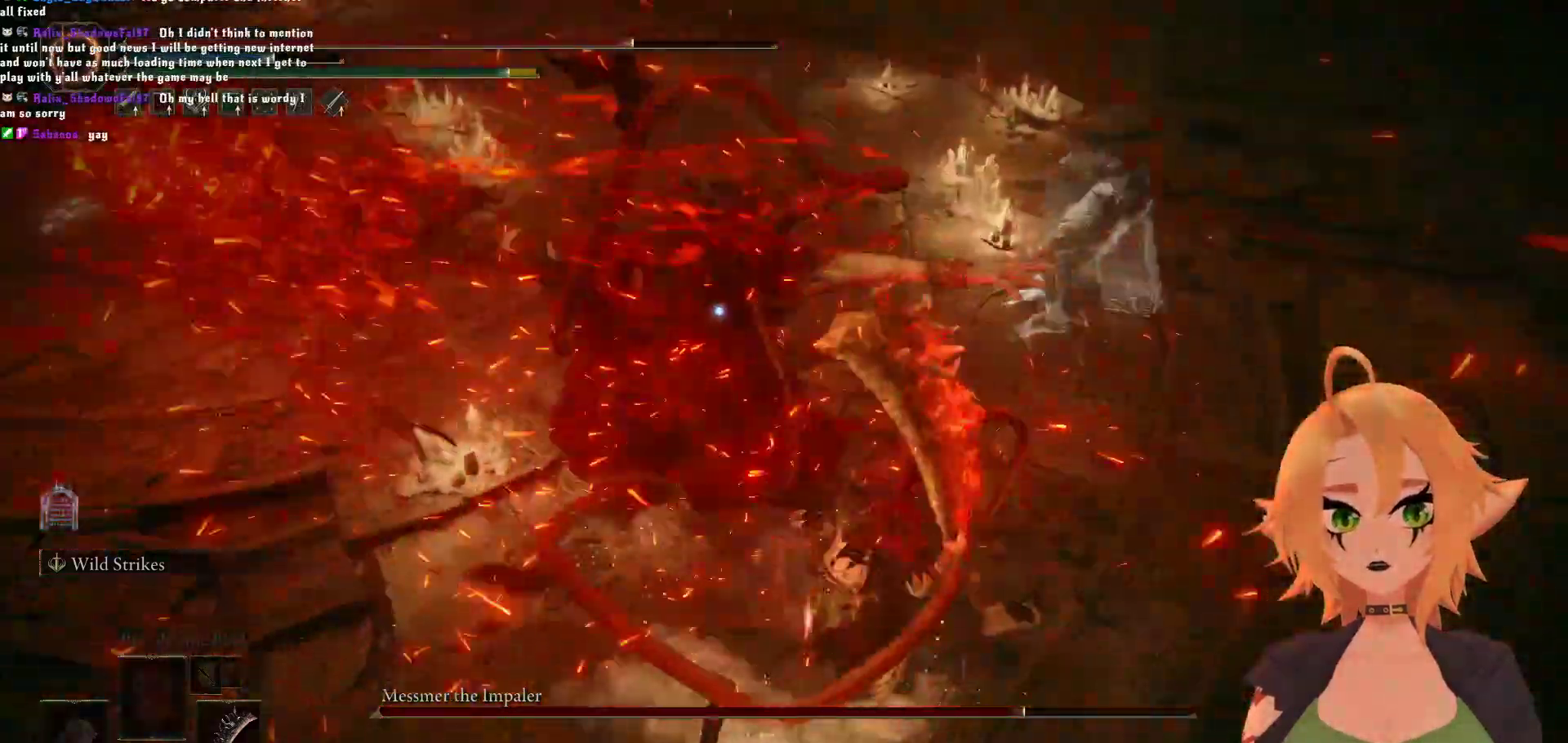
{"buttons": ["R1"], "left_stick": "center", "right_stick": "center", "events": [[50, "R1", "down"]]}
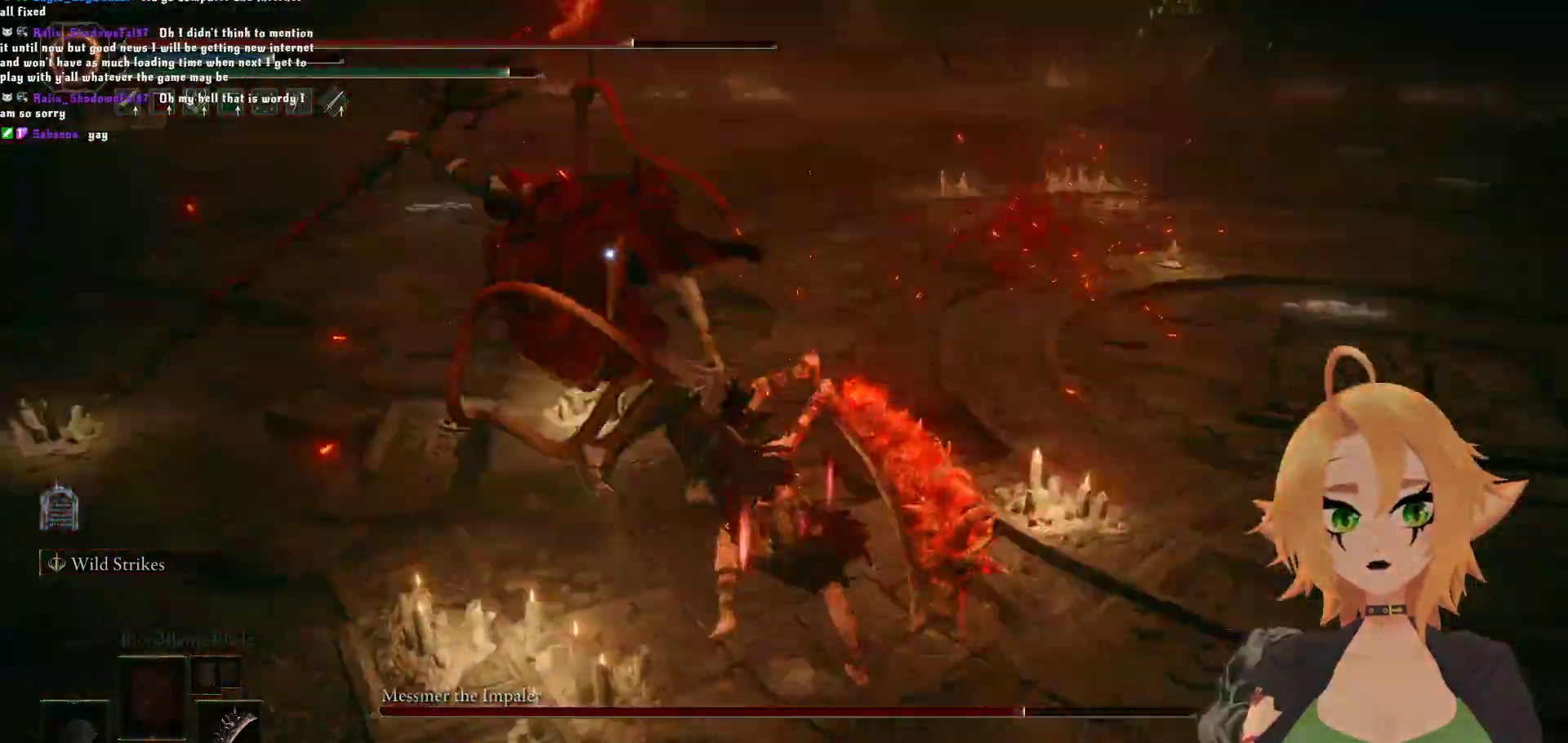
{"buttons": ["B"], "left_stick": "up", "right_stick": "center", "events": [[233, "R1", "up"], [467, "B", "down"], [483, "left_stick", "up"]]}
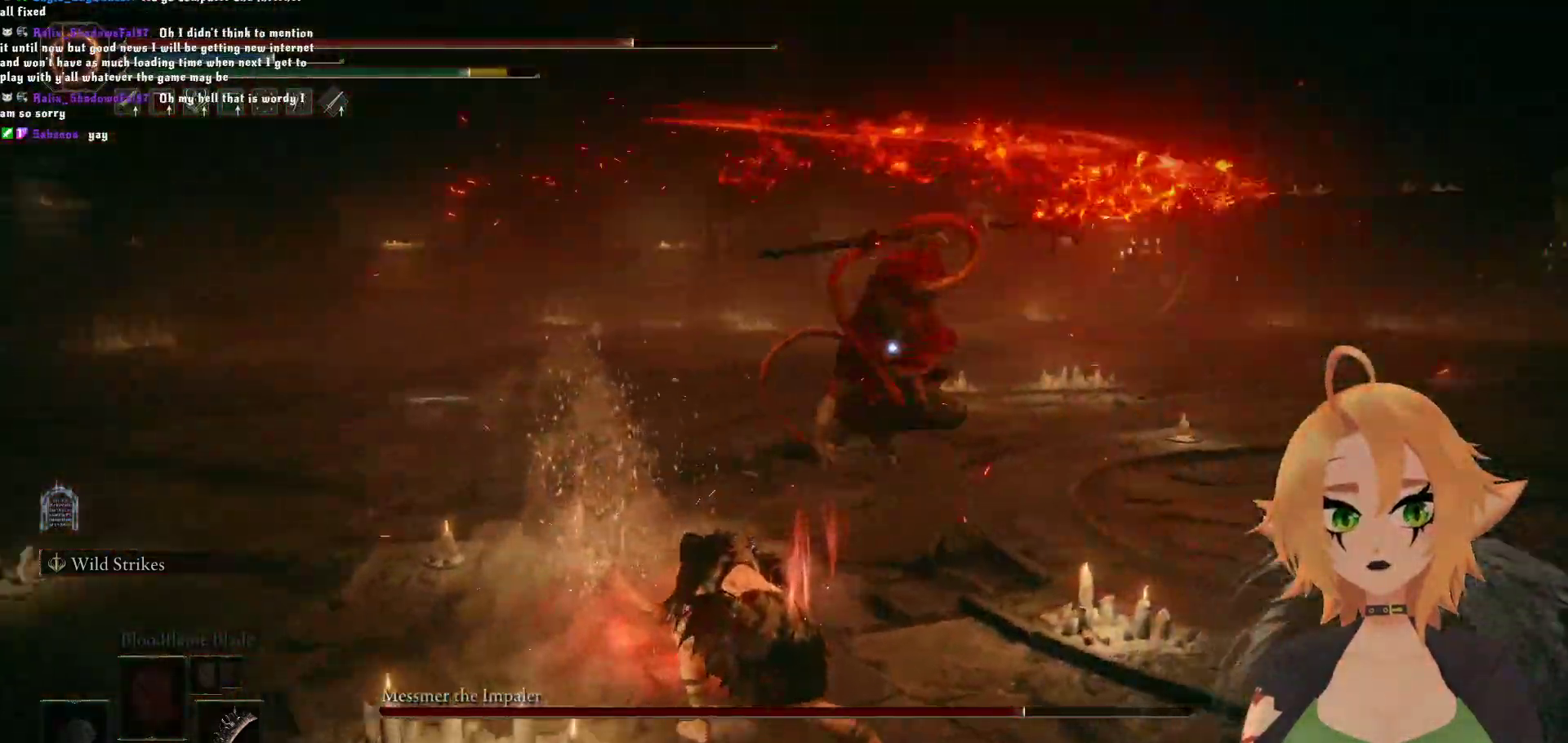
{"buttons": [], "left_stick": "center", "right_stick": "center", "events": [[83, "B", "up"], [183, "left_stick", "center"]]}
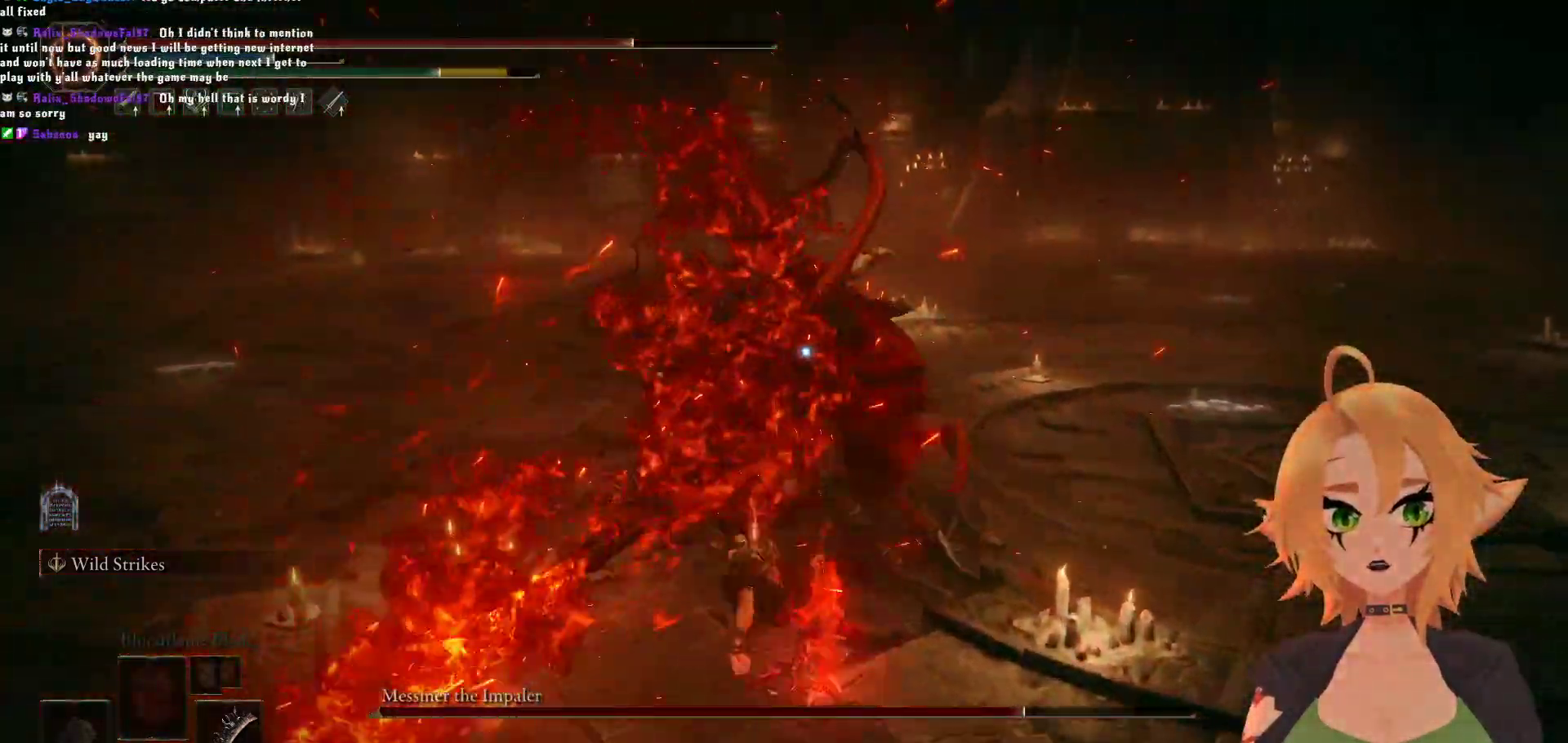
{"buttons": [], "left_stick": "up", "right_stick": "center", "events": [[333, "B", "down"], [333, "left_stick", "up"], [450, "B", "up"]]}
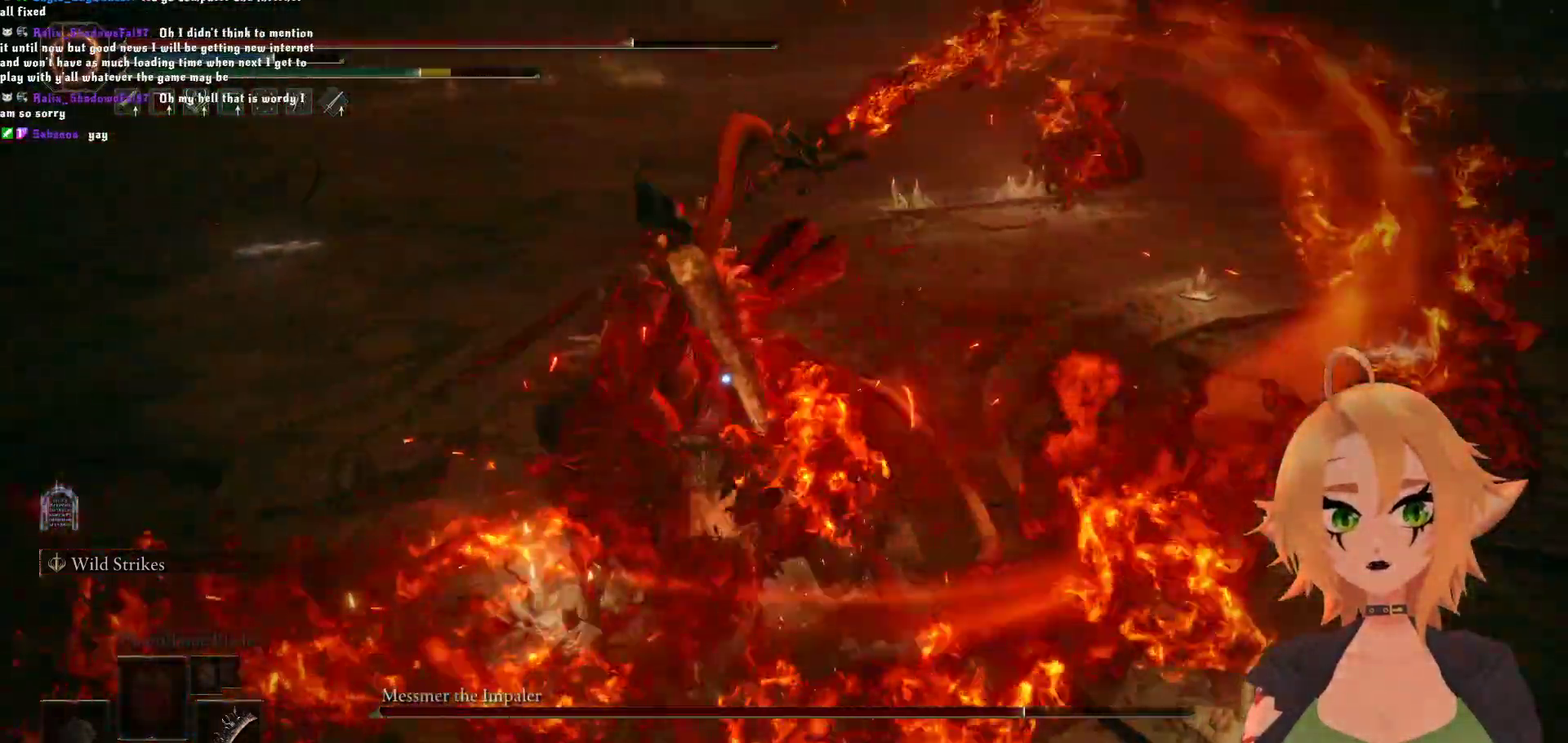
{"buttons": [], "left_stick": "center", "right_stick": "center"}
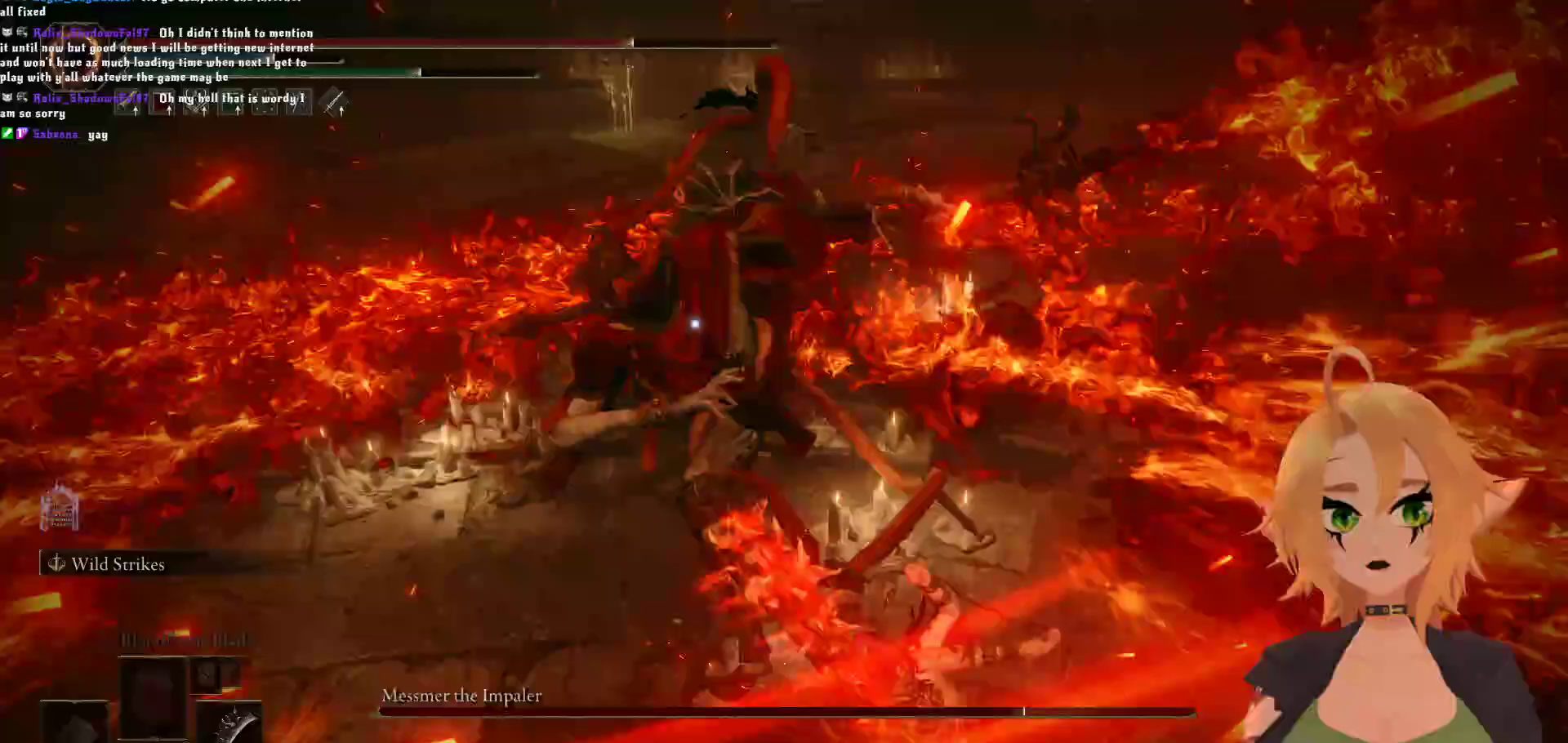
{"buttons": ["R2"], "left_stick": "up", "right_stick": "center", "events": [[83, "left_stick", "up-left"], [200, "A", "down"], [350, "A", "up"], [400, "R2", "down"], [467, "left_stick", "up"]]}
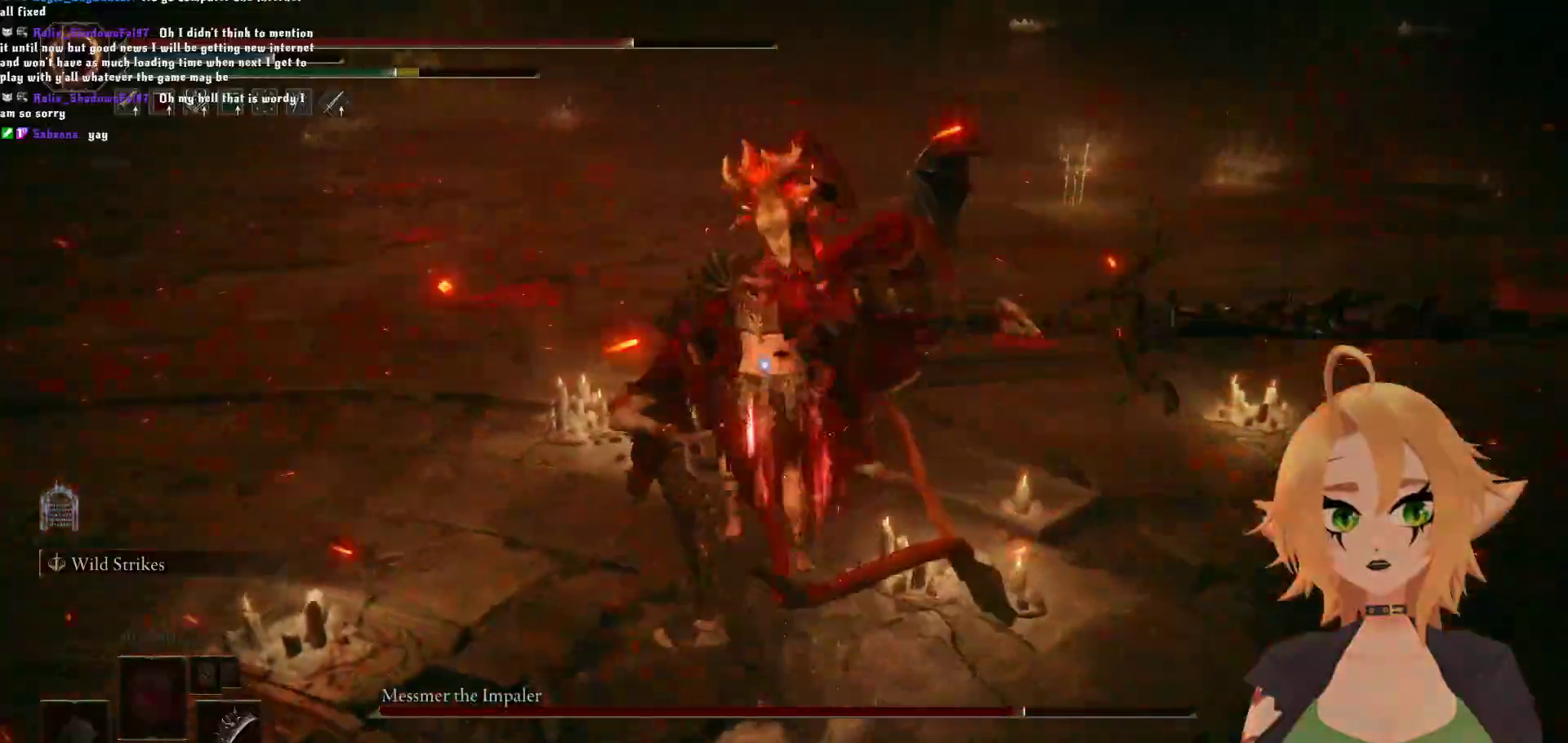
{"buttons": ["R2"], "left_stick": "center", "right_stick": "center", "events": [[233, "left_stick", "center"]]}
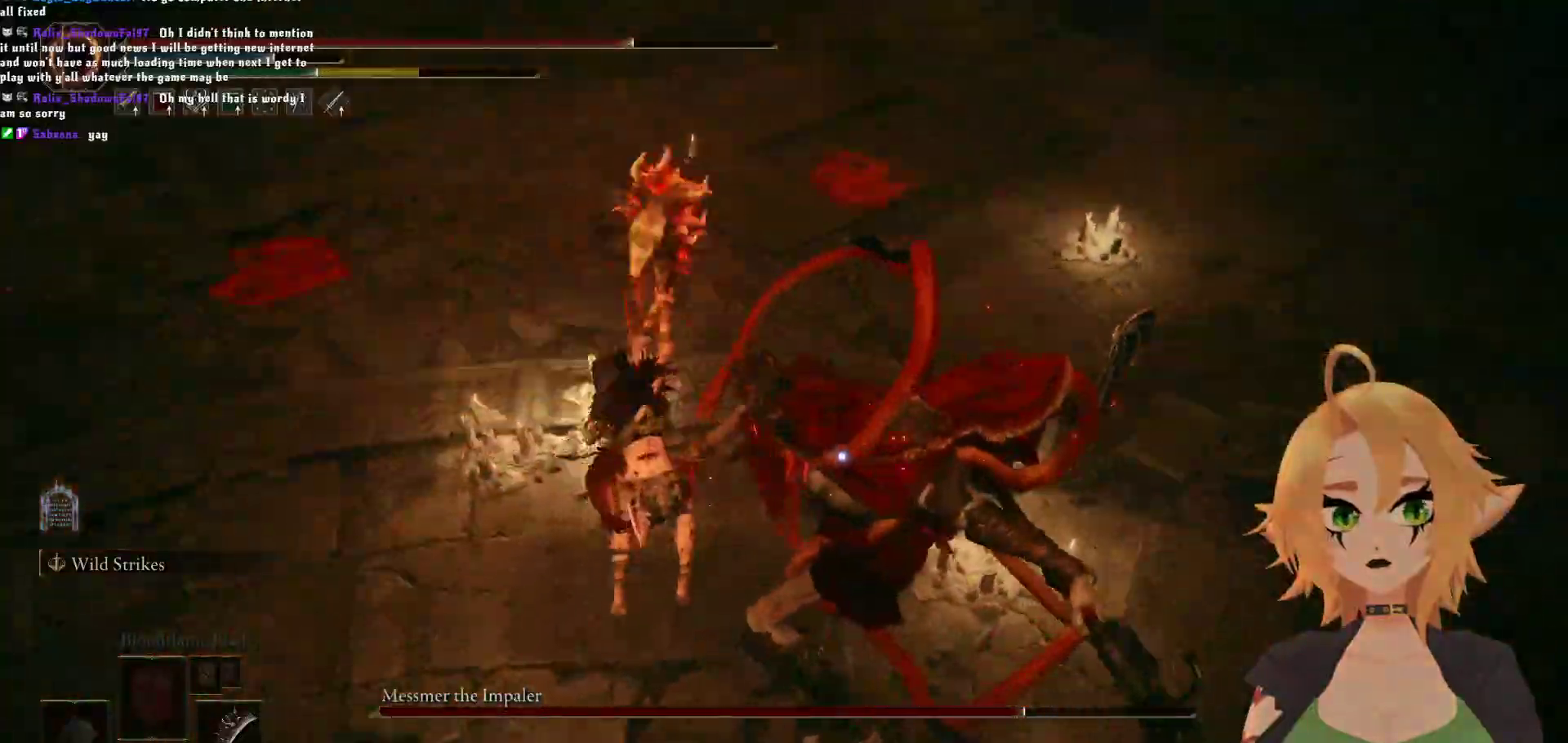
{"buttons": [], "left_stick": "down", "right_stick": "center", "events": [[317, "R2", "up"], [500, "left_stick", "down"]]}
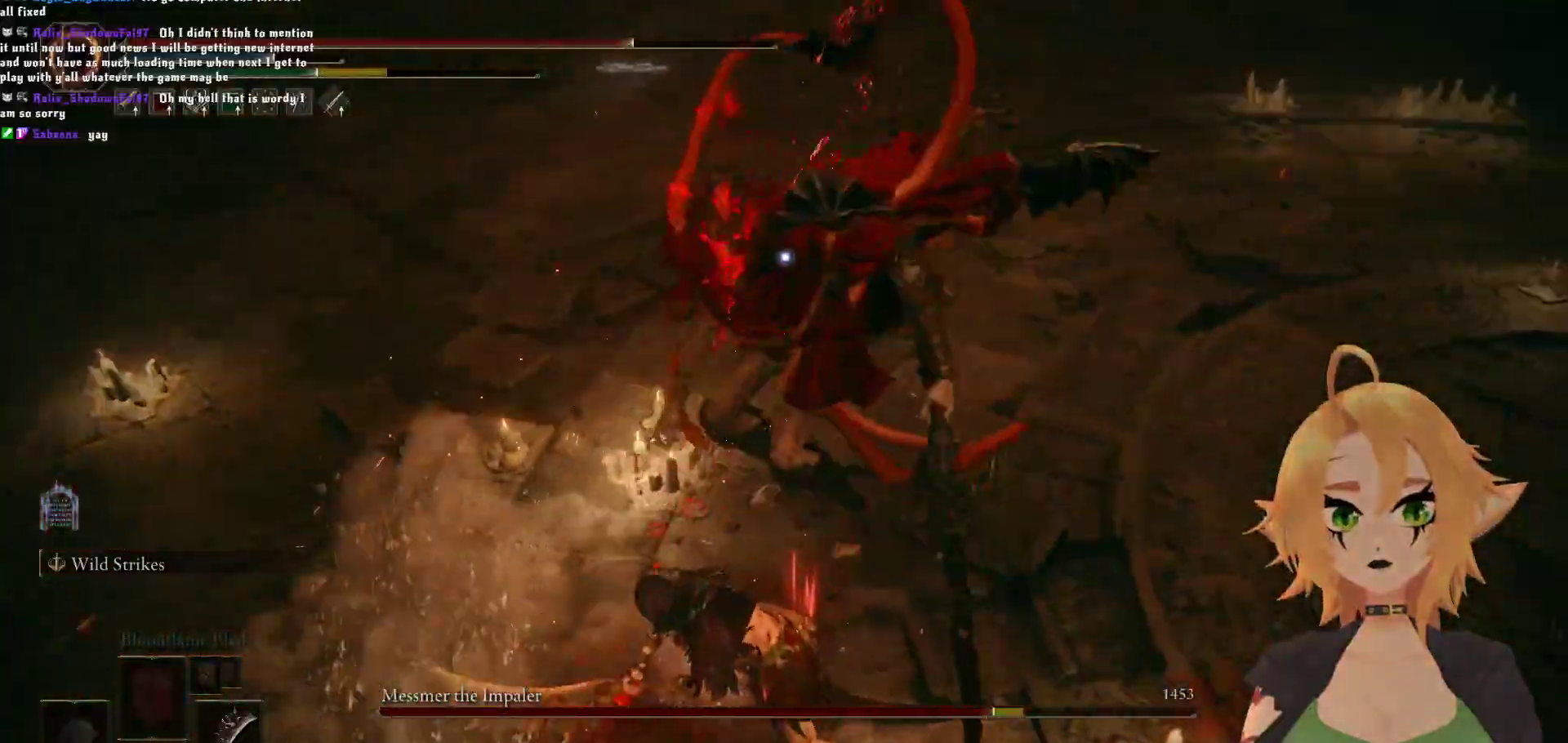
{"buttons": [], "left_stick": "down", "right_stick": "center", "events": [[67, "B", "down"], [217, "B", "up"]]}
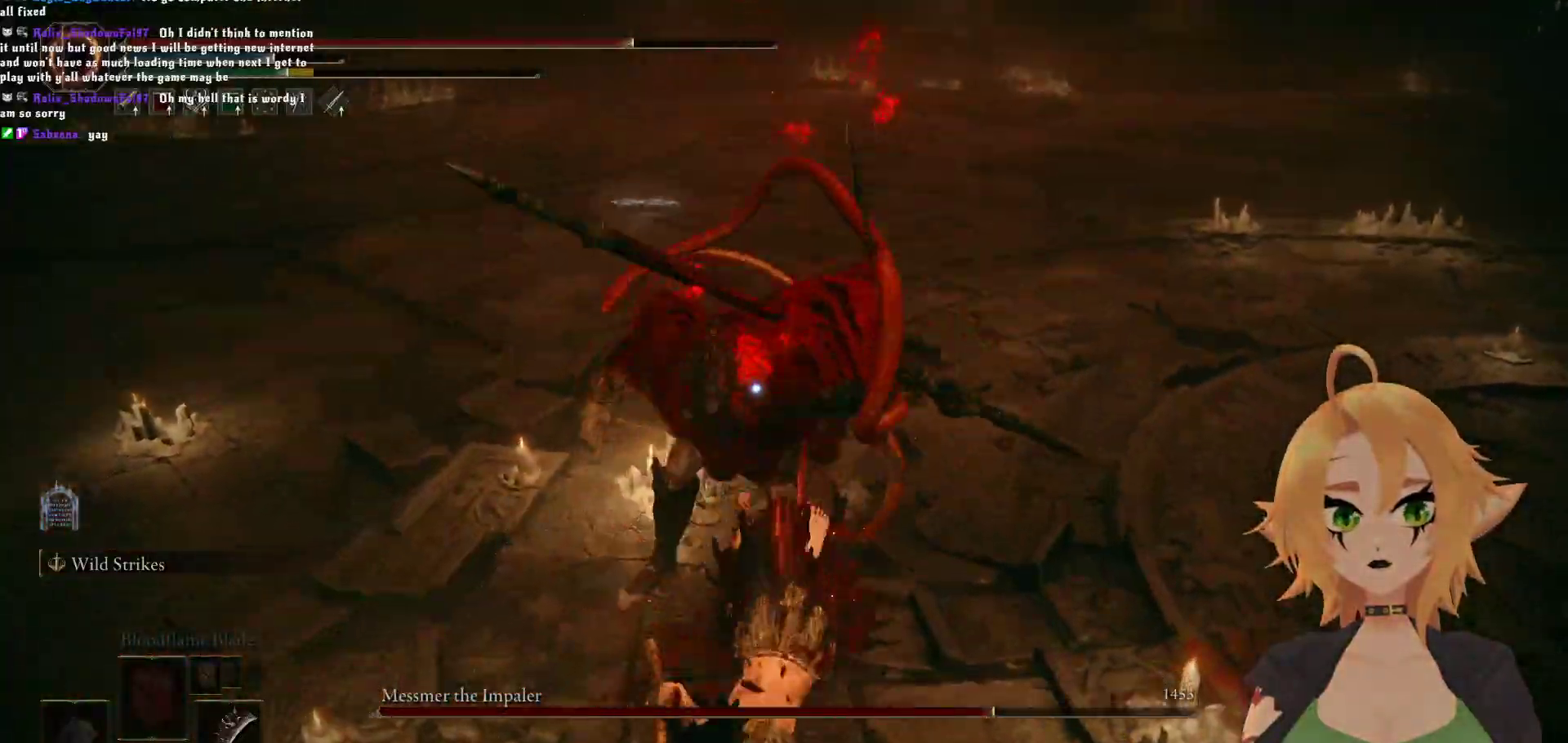
{"buttons": ["B"], "left_stick": "up", "right_stick": "center", "events": [[383, "left_stick", "center"], [433, "left_stick", "up"], [500, "B", "down"]]}
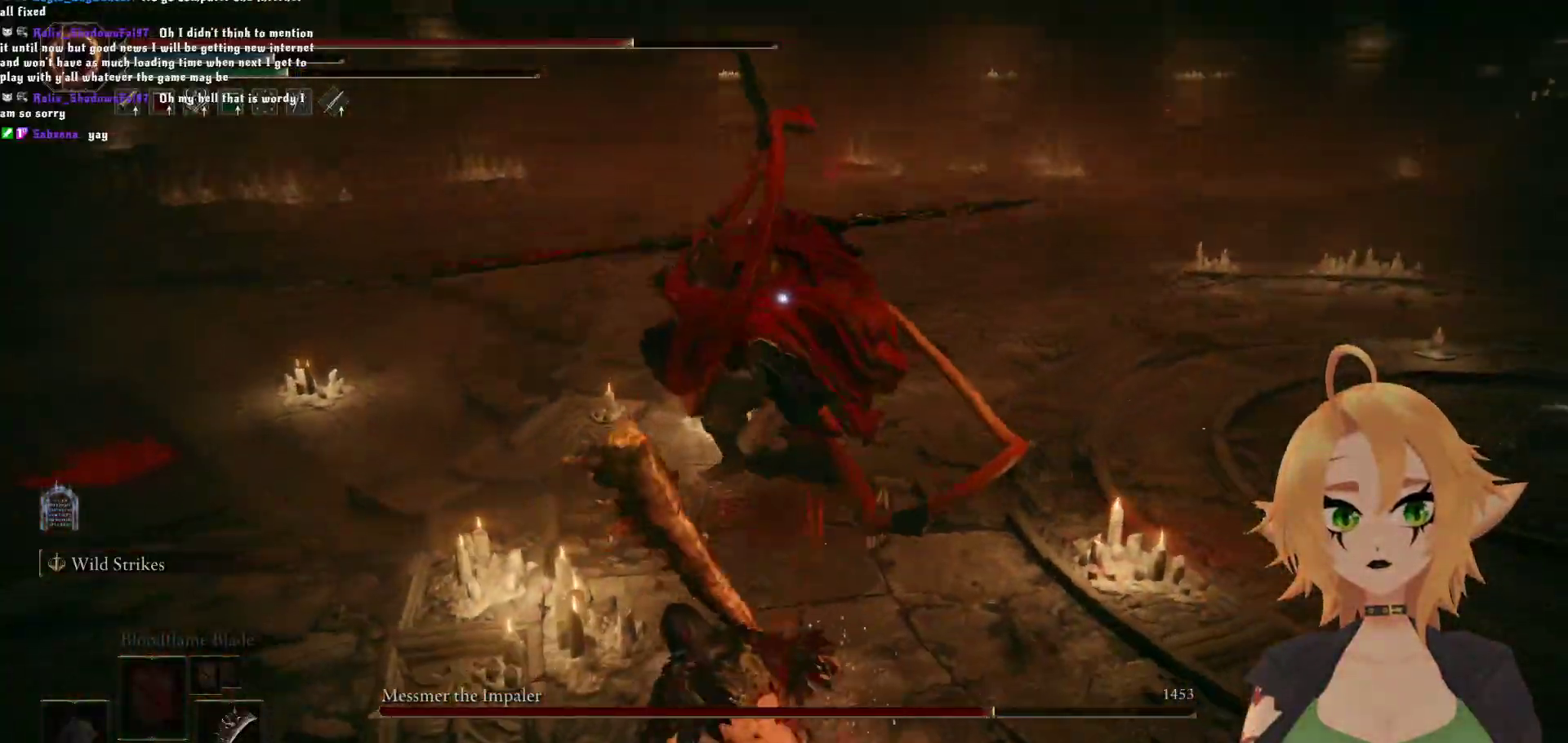
{"buttons": [], "left_stick": "center", "right_stick": "center", "events": [[117, "B", "up"], [200, "left_stick", "center"]]}
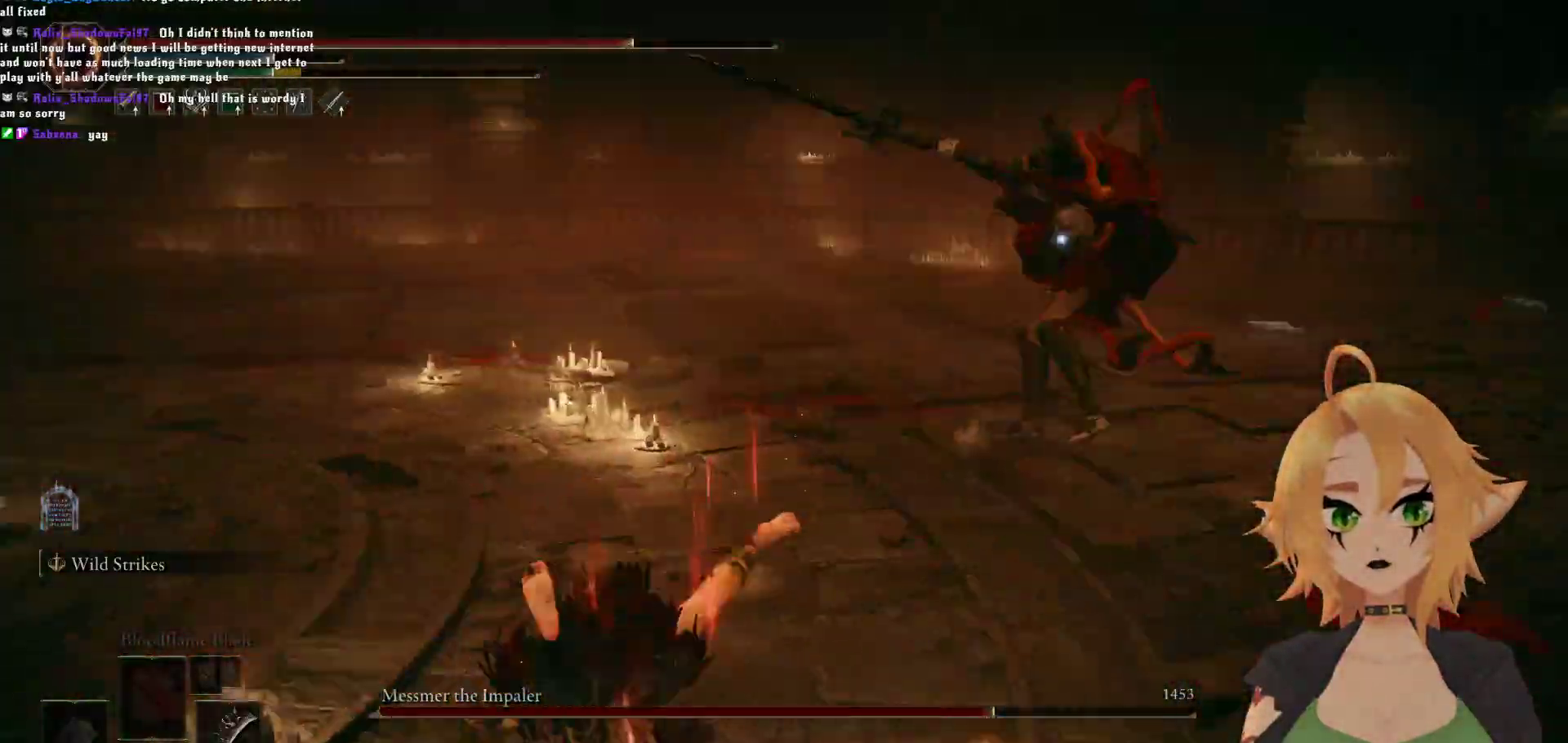
{"buttons": ["B"], "left_stick": "up", "right_stick": "center", "events": [[133, "left_stick", "up"], [150, "B", "down"]]}
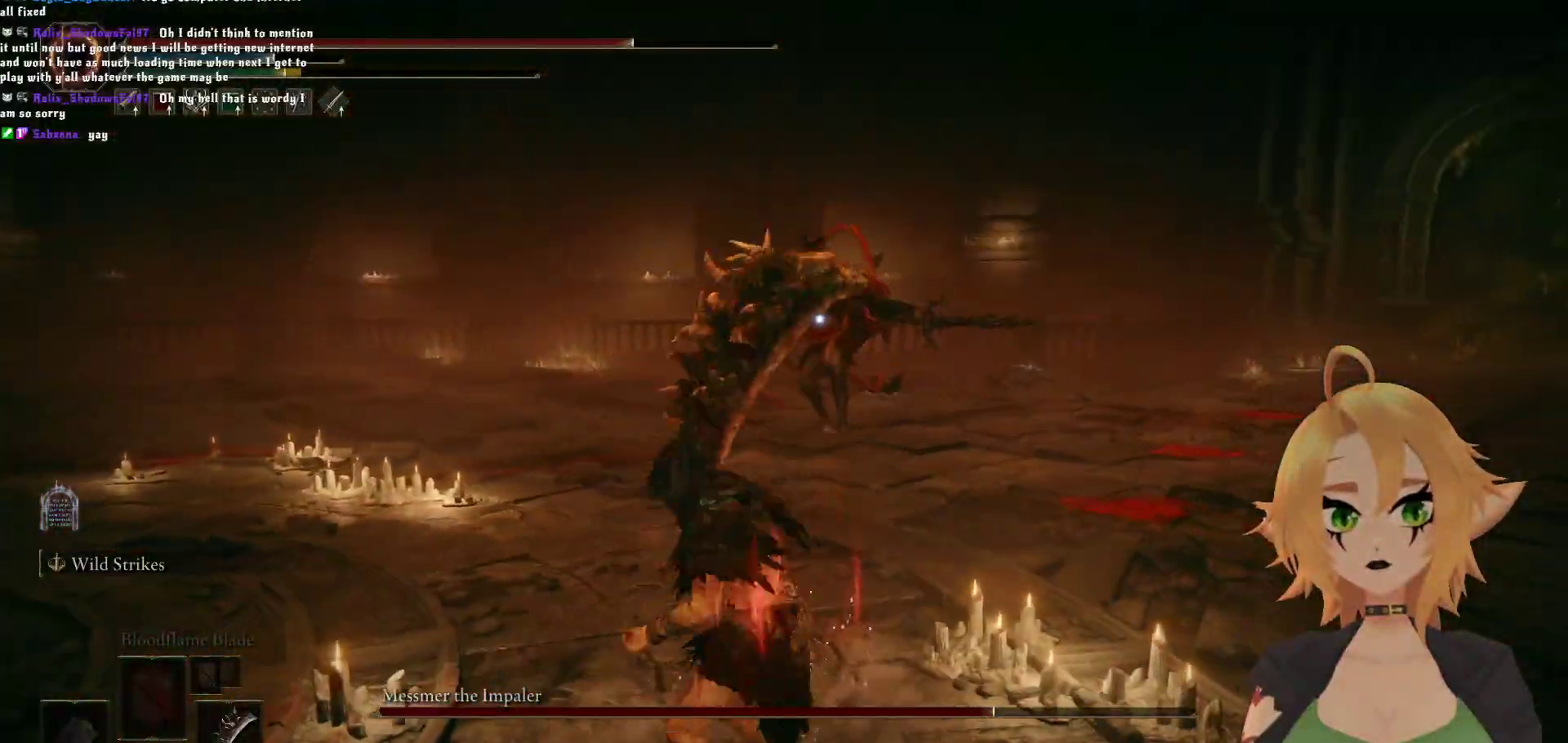
{"buttons": ["B"], "left_stick": "up", "right_stick": "center", "events": []}
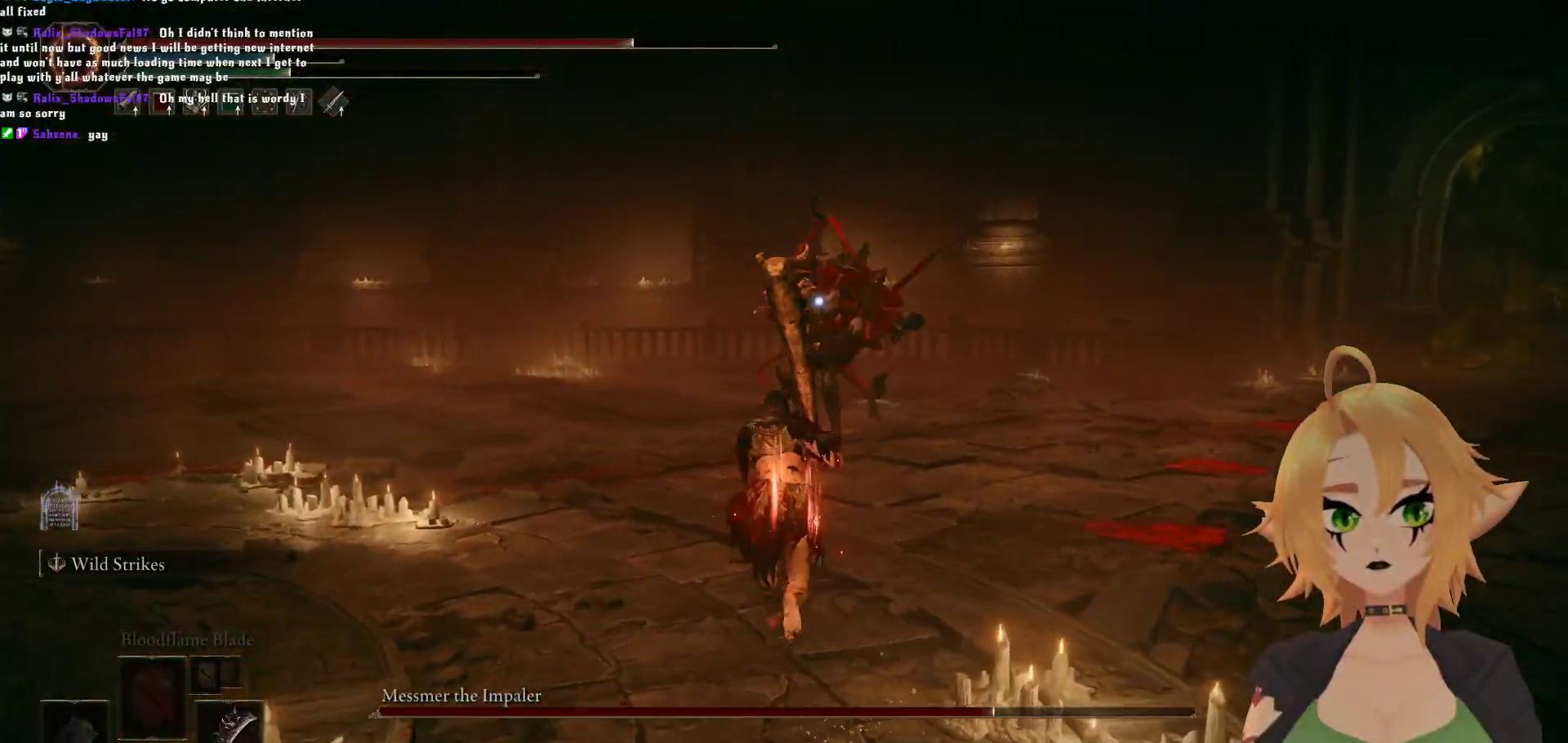
{"buttons": ["R2"], "left_stick": "up", "right_stick": "center", "events": [[67, "A", "down"], [167, "B", "up"], [217, "A", "up"], [250, "R2", "down"]]}
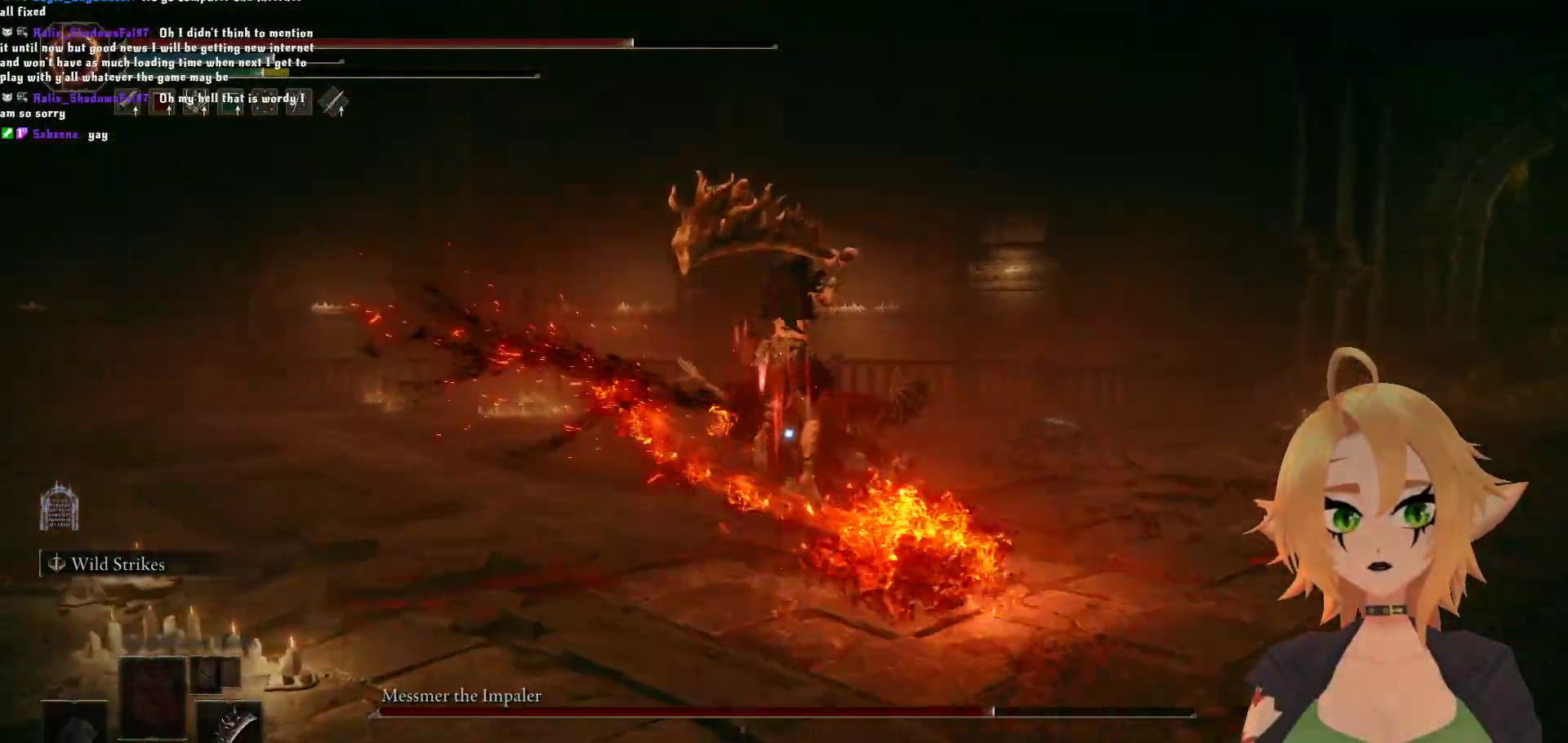
{"buttons": [], "left_stick": "up", "right_stick": "center", "events": [[150, "R2", "up"]]}
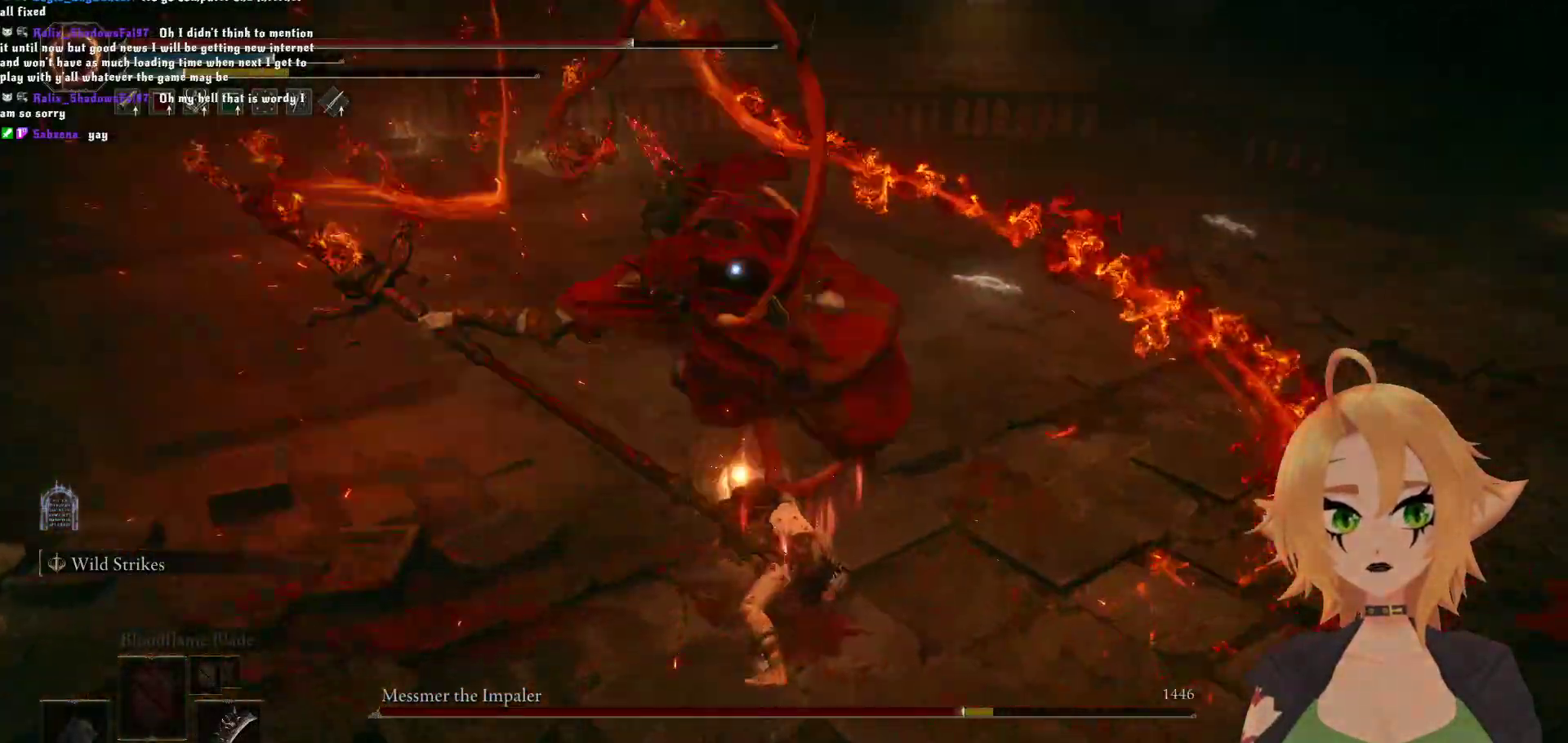
{"buttons": [], "left_stick": "up", "right_stick": "center", "events": [[33, "left_stick", "center"], [250, "left_stick", "up"], [267, "B", "down"], [450, "B", "up"]]}
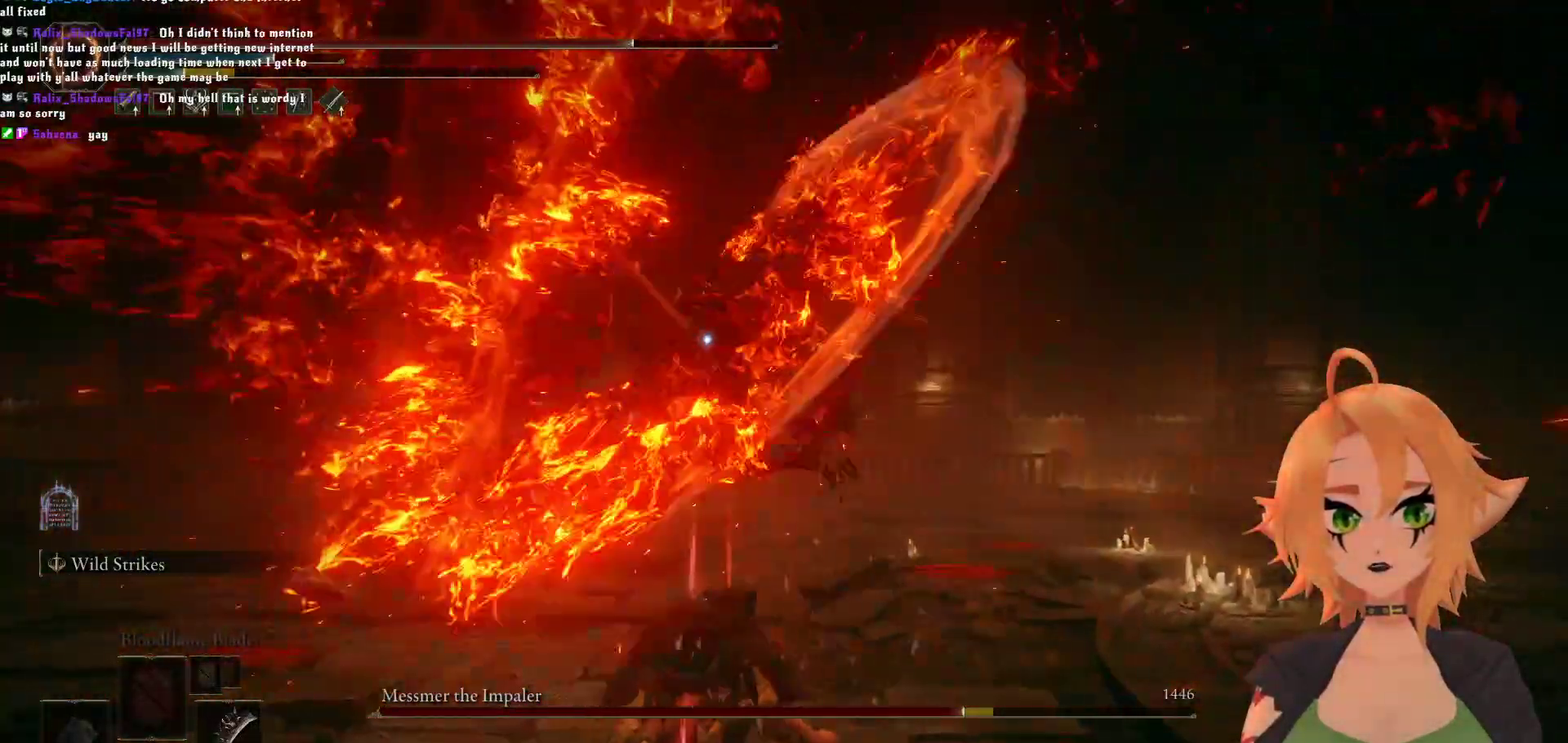
{"buttons": [], "left_stick": "center", "right_stick": "center", "events": [[417, "left_stick", "center"]]}
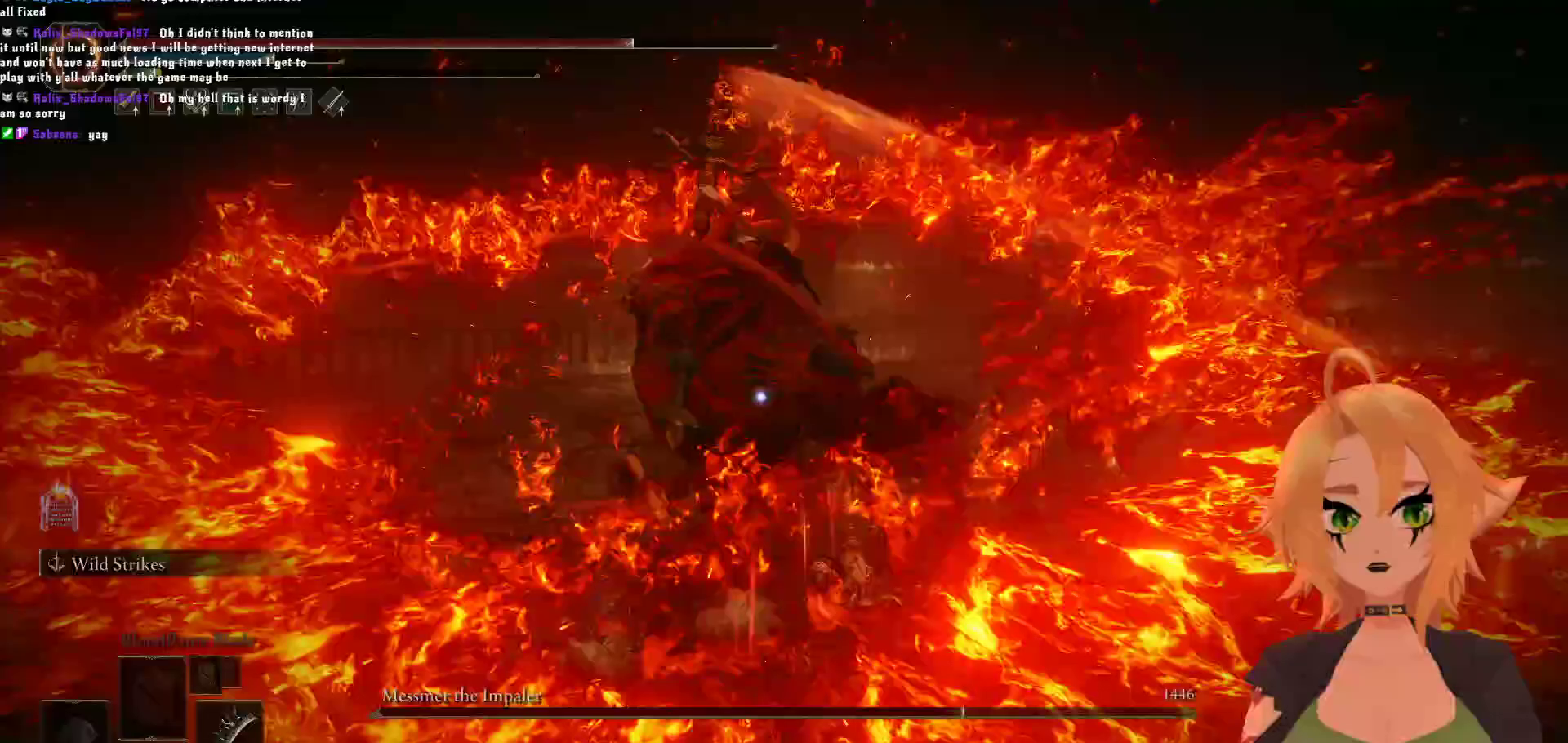
{"buttons": ["B"], "left_stick": "up-left", "right_stick": "center", "events": [[383, "left_stick", "up-left"], [500, "B", "down"]]}